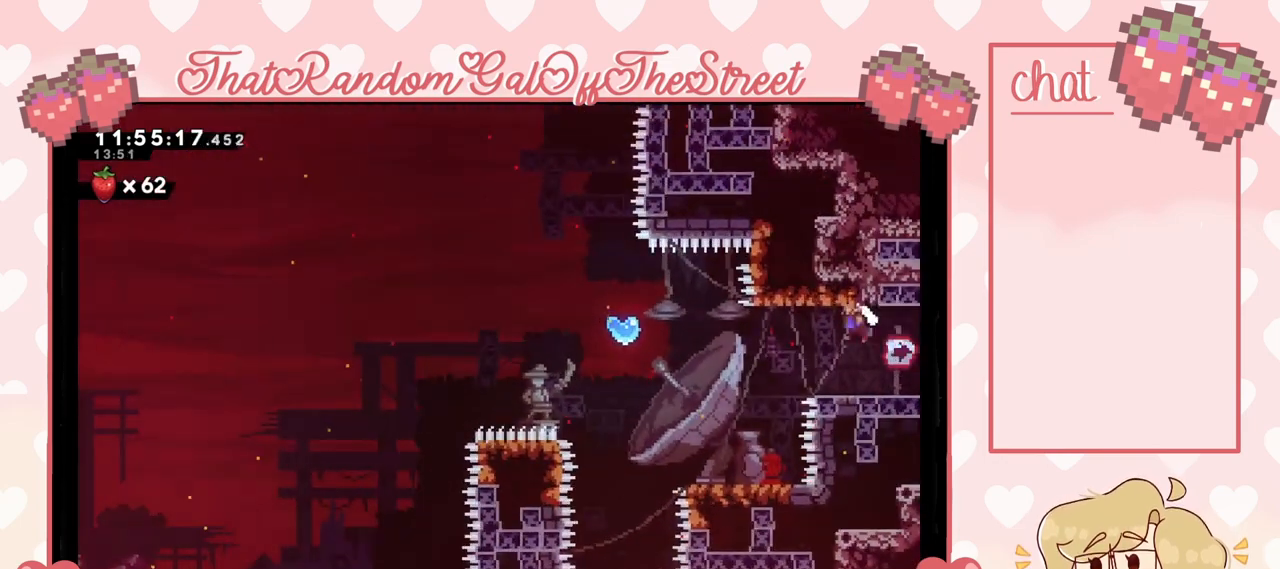
Gameplay with a controller (Xbox layout); each line is a JSON object with the inputs held at the frame after it. "events" lists button and stick changes between this image and that frame as [ms after this image, input, new state], when the widget could be followed in between.
{"buttons": ["X"], "left_stick": "up-left", "right_stick": "center", "events": [[133, "A", "up"], [333, "left_stick", "up-left"], [400, "X", "down"]]}
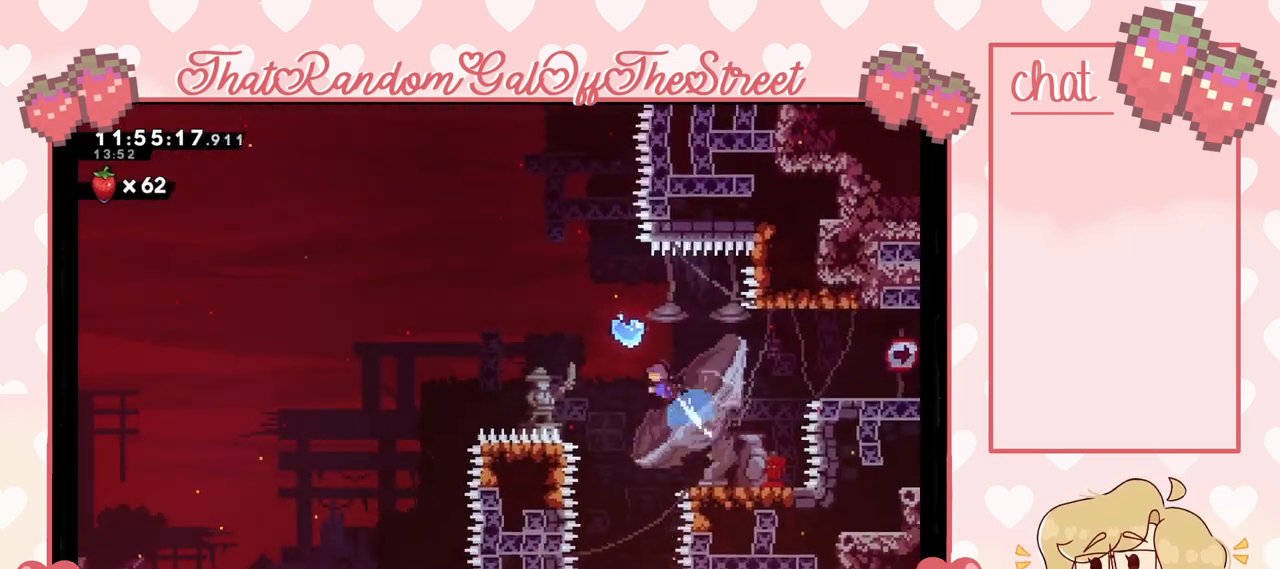
{"buttons": ["X"], "left_stick": "up-left", "right_stick": "center", "events": []}
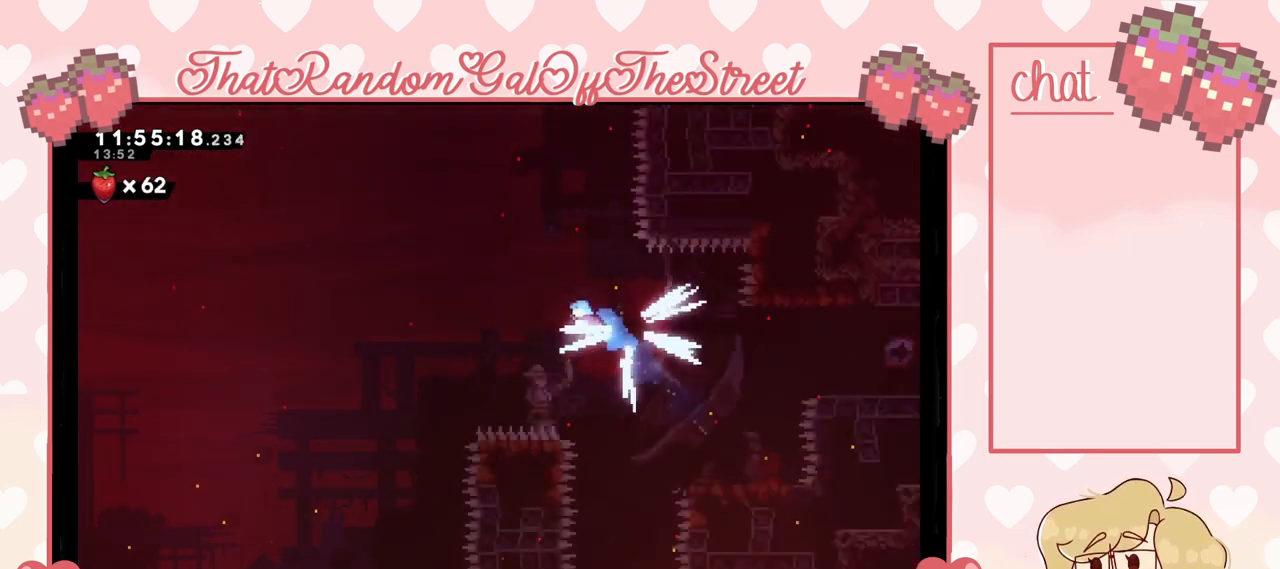
{"buttons": ["X"], "left_stick": "up-left", "right_stick": "center", "events": []}
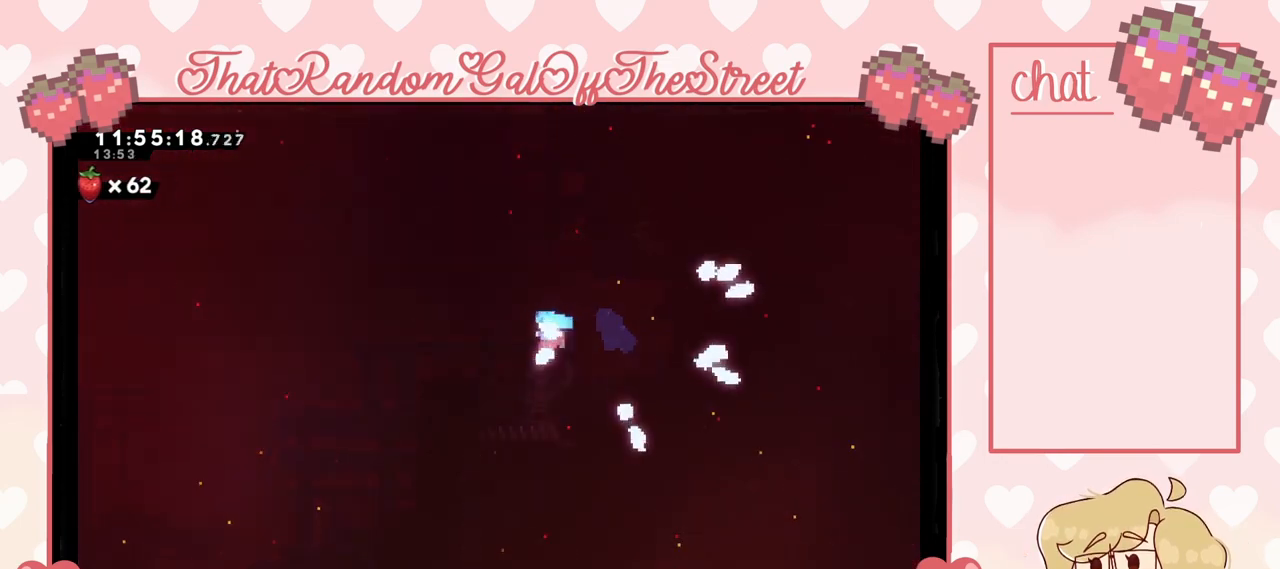
{"buttons": [], "left_stick": "left", "right_stick": "center", "events": [[233, "left_stick", "left"], [367, "X", "up"]]}
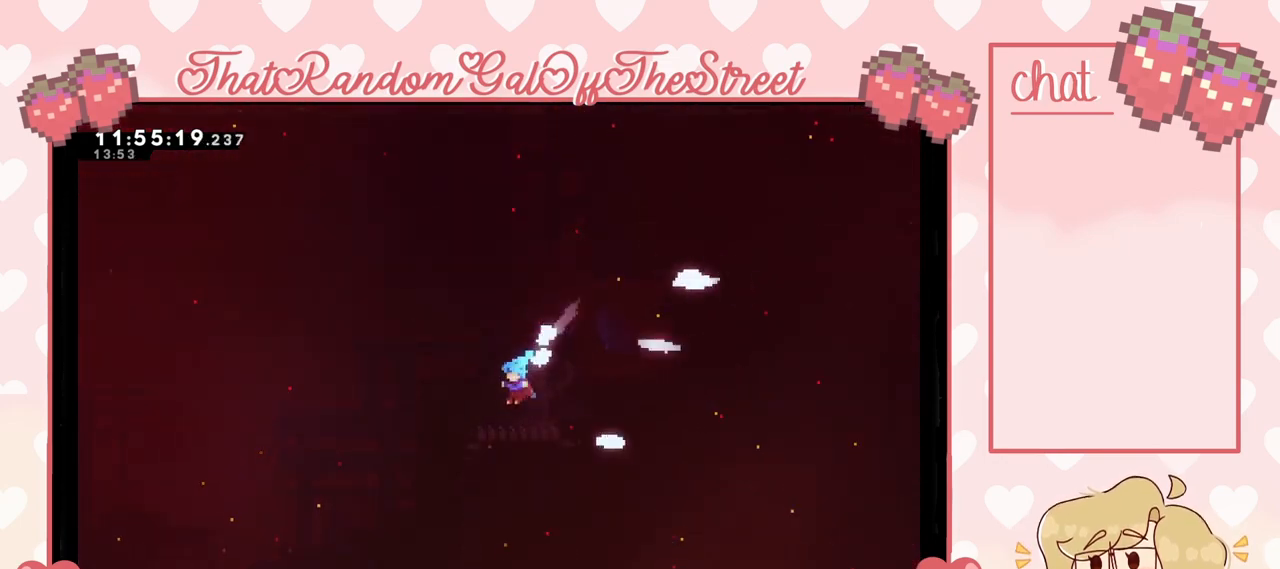
{"buttons": [], "left_stick": "left", "right_stick": "center", "events": []}
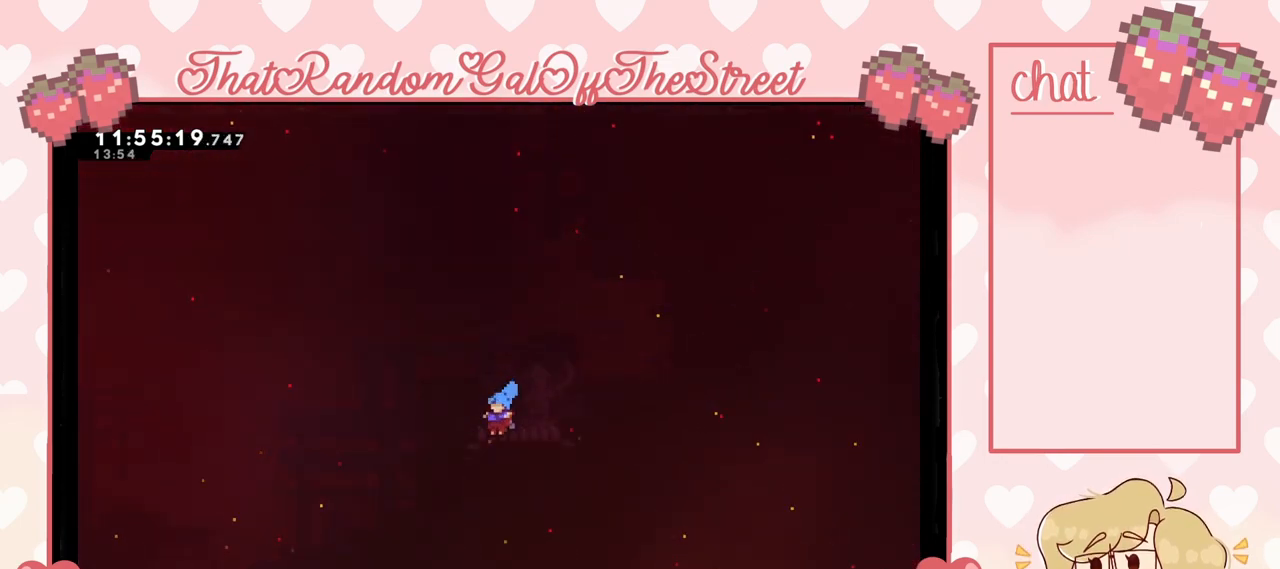
{"buttons": [], "left_stick": "left", "right_stick": "center", "events": []}
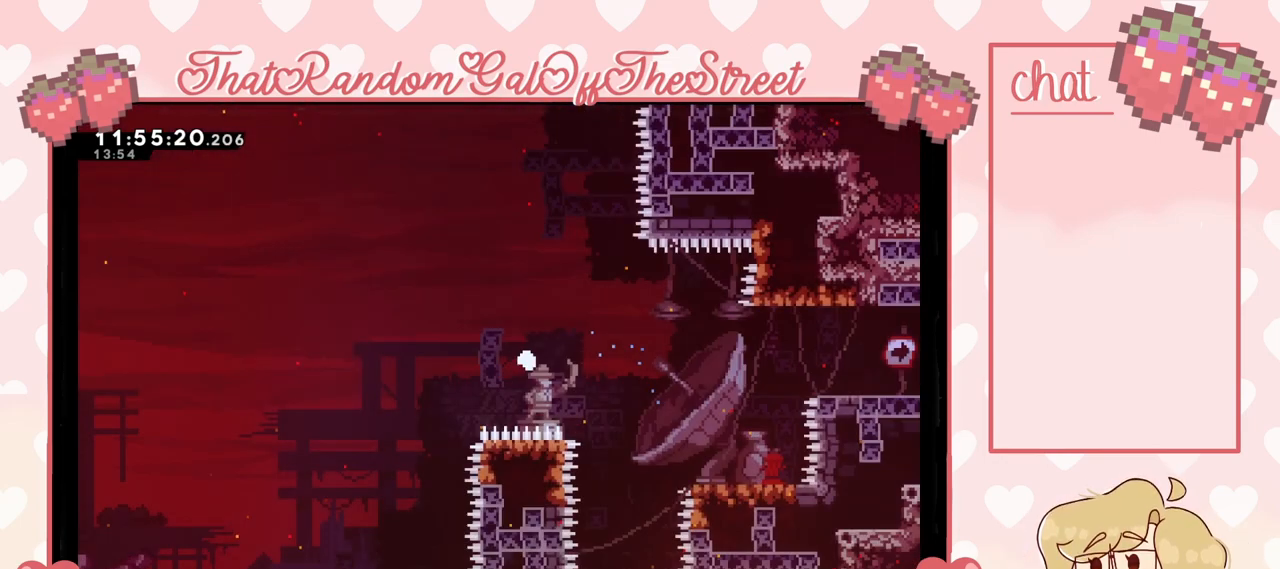
{"buttons": [], "left_stick": "center", "right_stick": "center", "events": [[333, "left_stick", "center"]]}
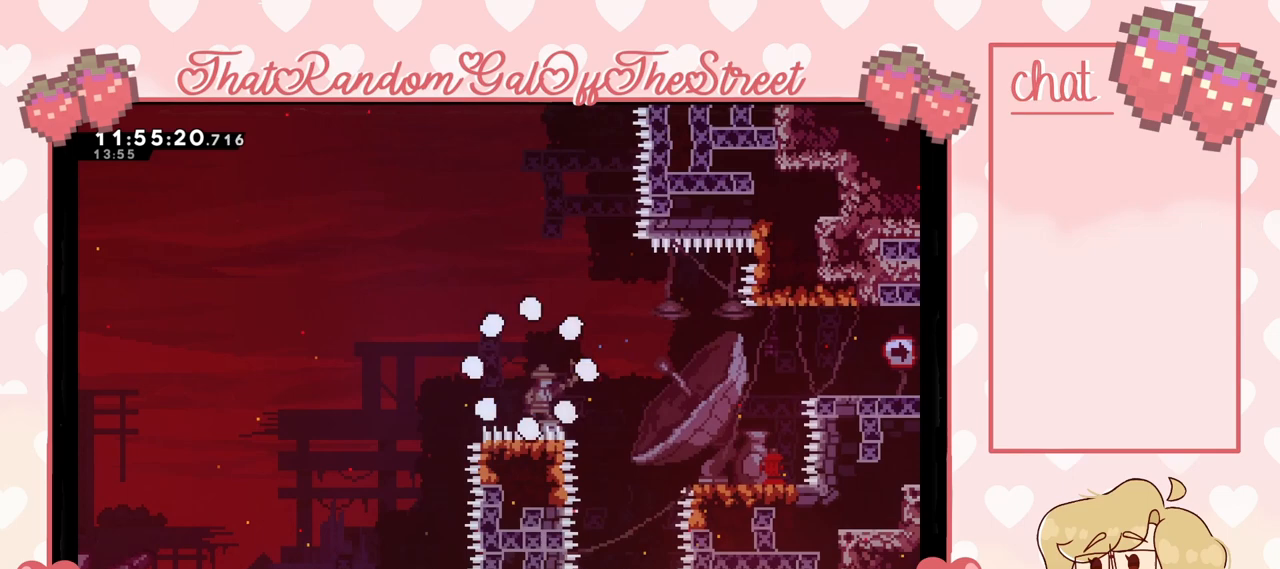
{"buttons": [], "left_stick": "center", "right_stick": "center", "events": []}
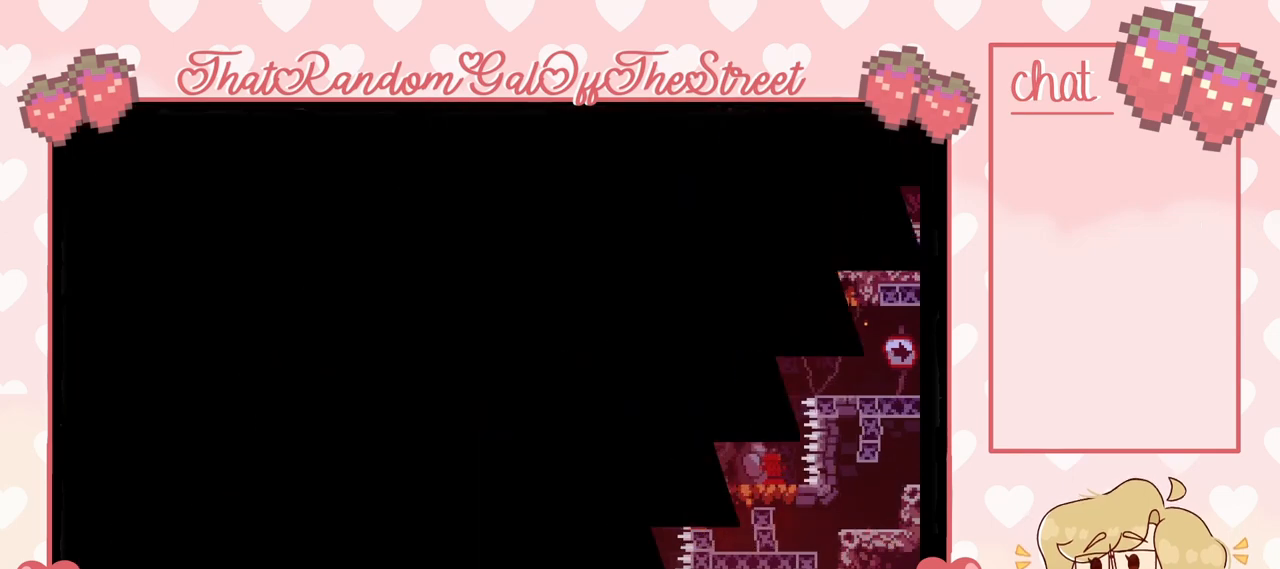
{"buttons": [], "left_stick": "center", "right_stick": "center", "events": []}
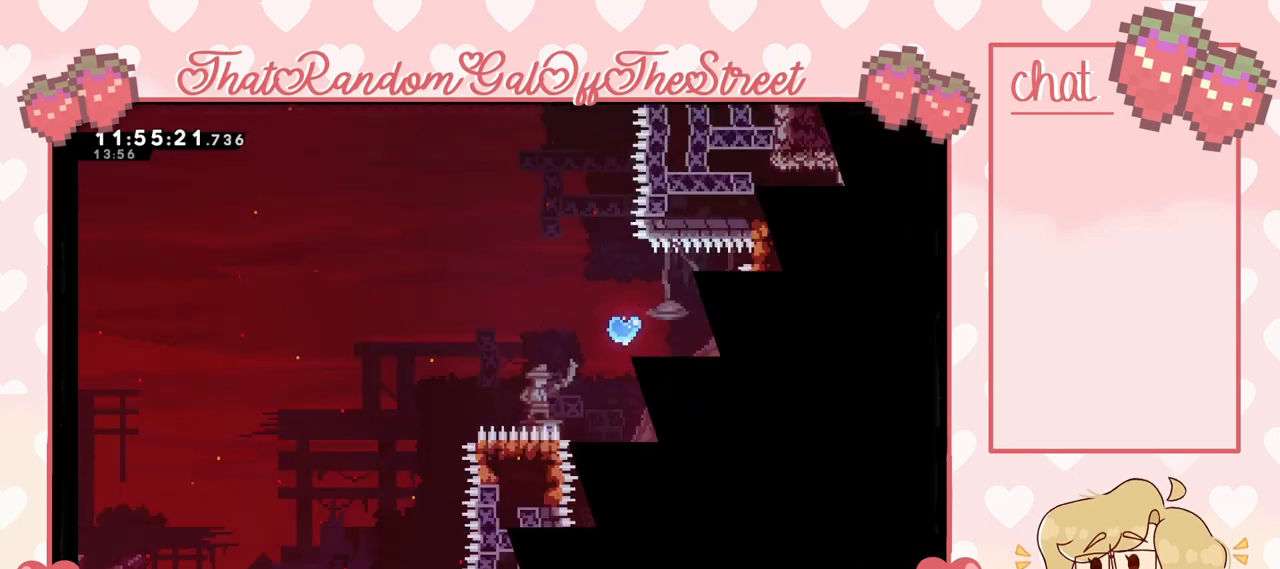
{"buttons": [], "left_stick": "center", "right_stick": "center", "events": []}
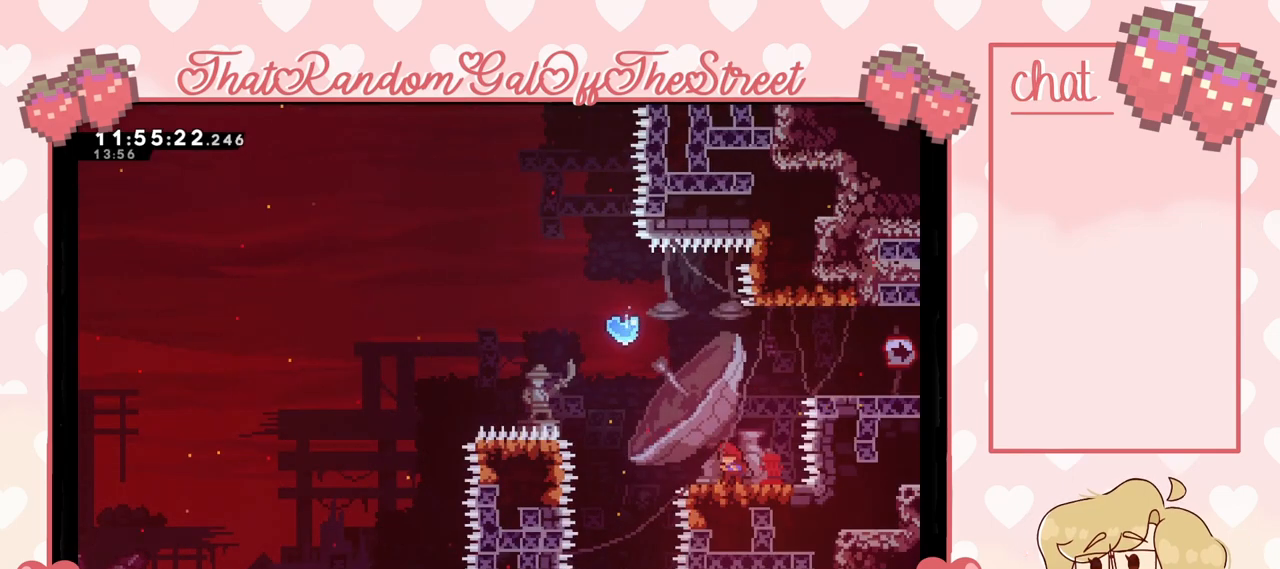
{"buttons": [], "left_stick": "center", "right_stick": "center", "events": []}
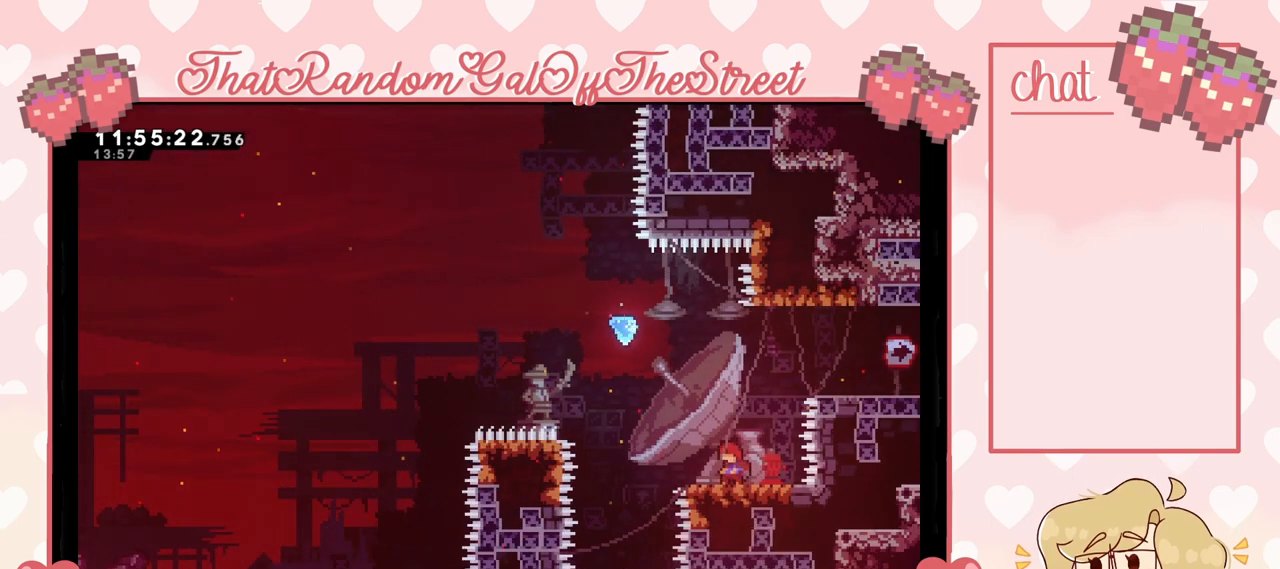
{"buttons": [], "left_stick": "center", "right_stick": "center", "events": []}
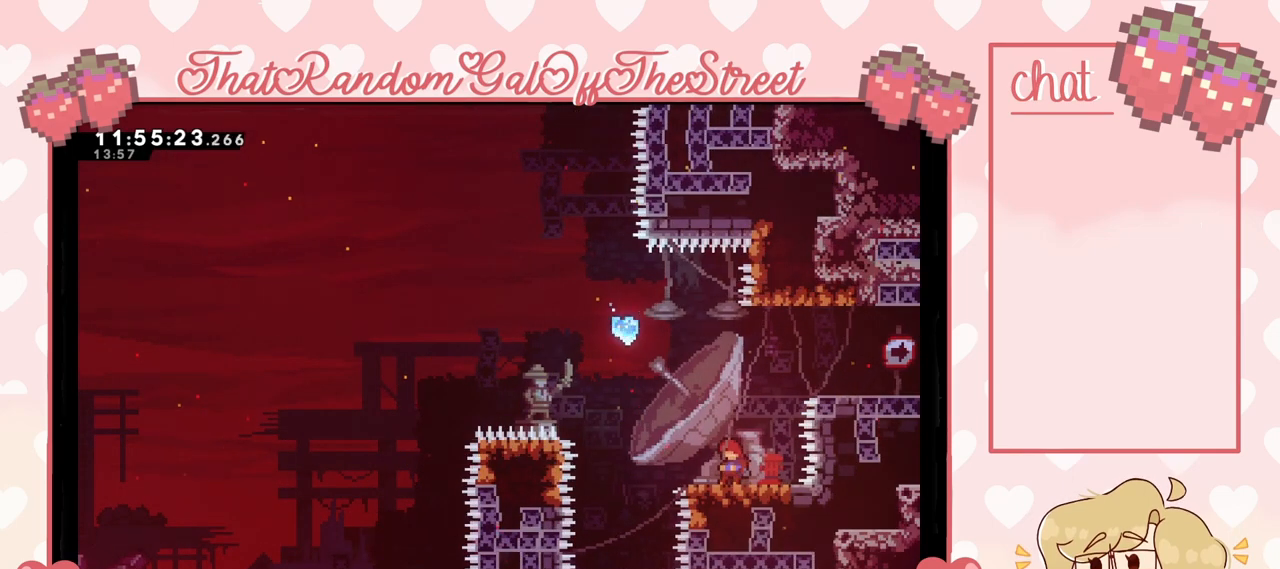
{"buttons": [], "left_stick": "up-right", "right_stick": "center", "events": [[333, "A", "down"], [467, "A", "up"], [467, "left_stick", "up-right"]]}
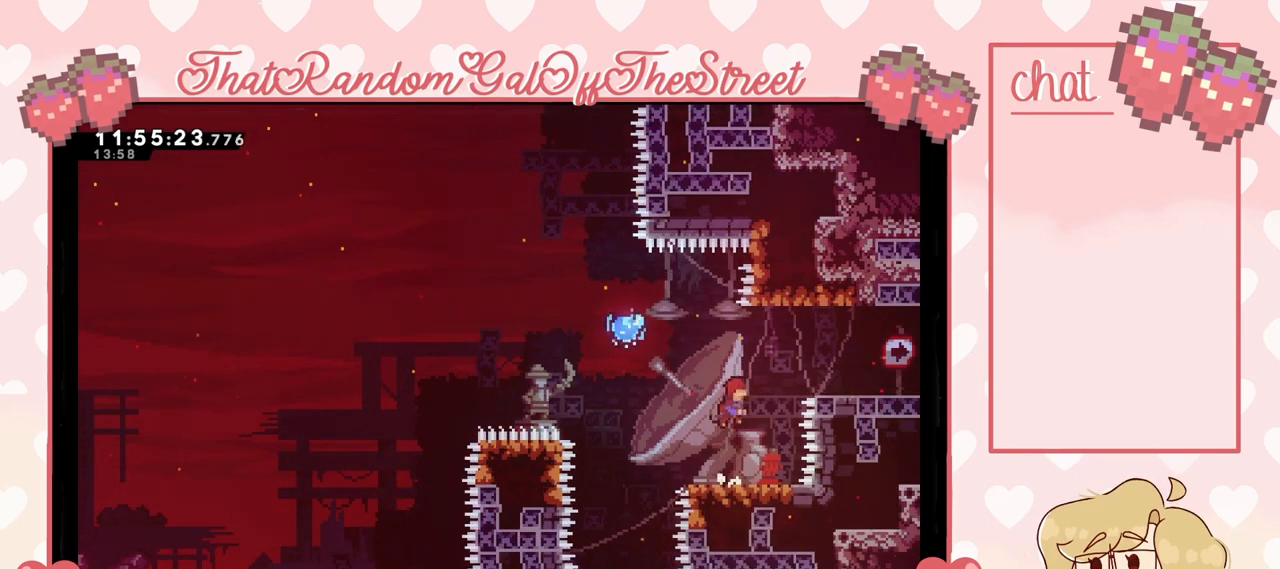
{"buttons": [], "left_stick": "center", "right_stick": "center", "events": [[33, "X", "down"], [200, "X", "up"], [333, "left_stick", "center"]]}
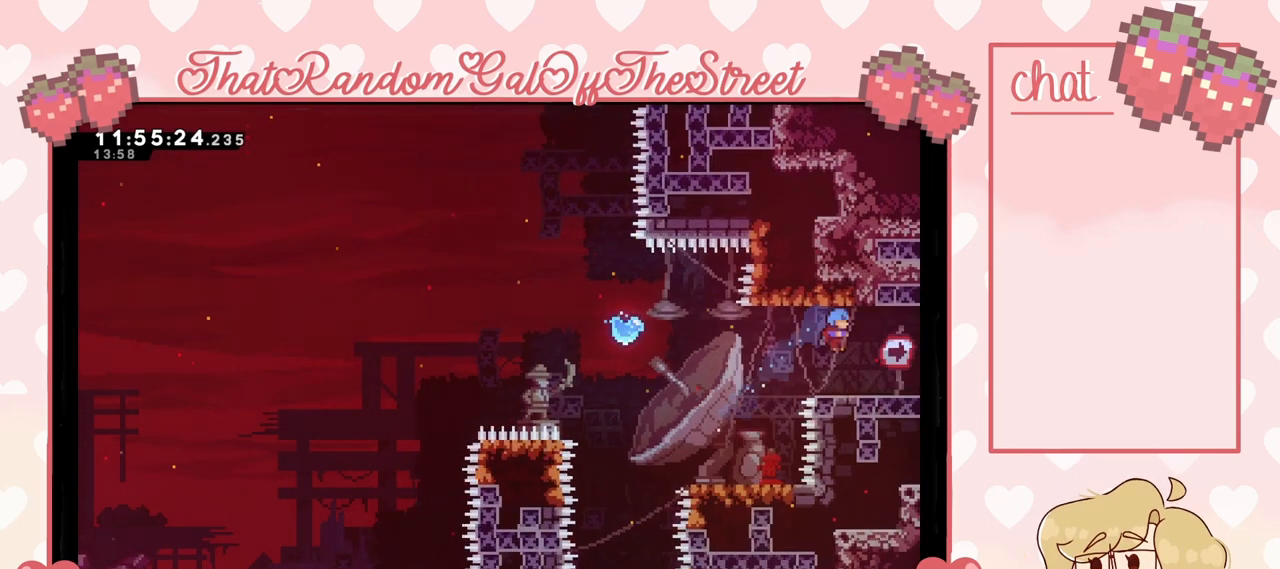
{"buttons": [], "left_stick": "center", "right_stick": "center", "events": [[167, "left_stick", "right"], [300, "left_stick", "center"]]}
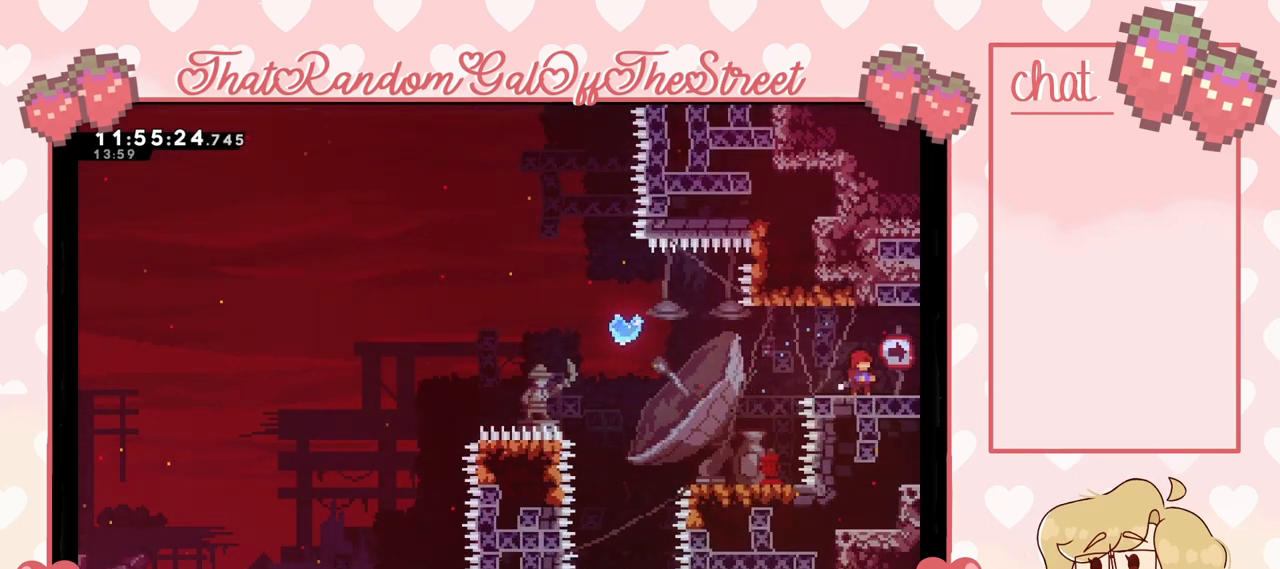
{"buttons": ["A"], "left_stick": "left", "right_stick": "center", "events": [[33, "A", "down"], [67, "left_stick", "right"], [133, "A", "up"], [200, "X", "down"], [233, "left_stick", "down-left"], [300, "X", "up"], [400, "A", "down"], [467, "left_stick", "left"]]}
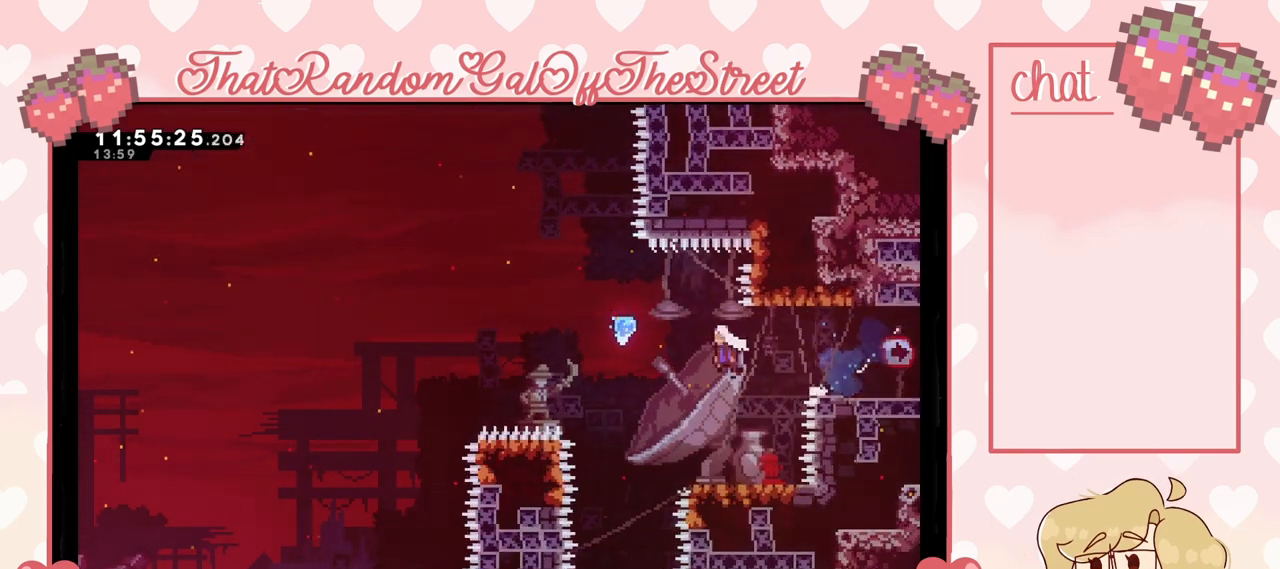
{"buttons": ["X"], "left_stick": "up-left", "right_stick": "center", "events": [[133, "A", "up"], [133, "X", "down"], [133, "left_stick", "up-left"]]}
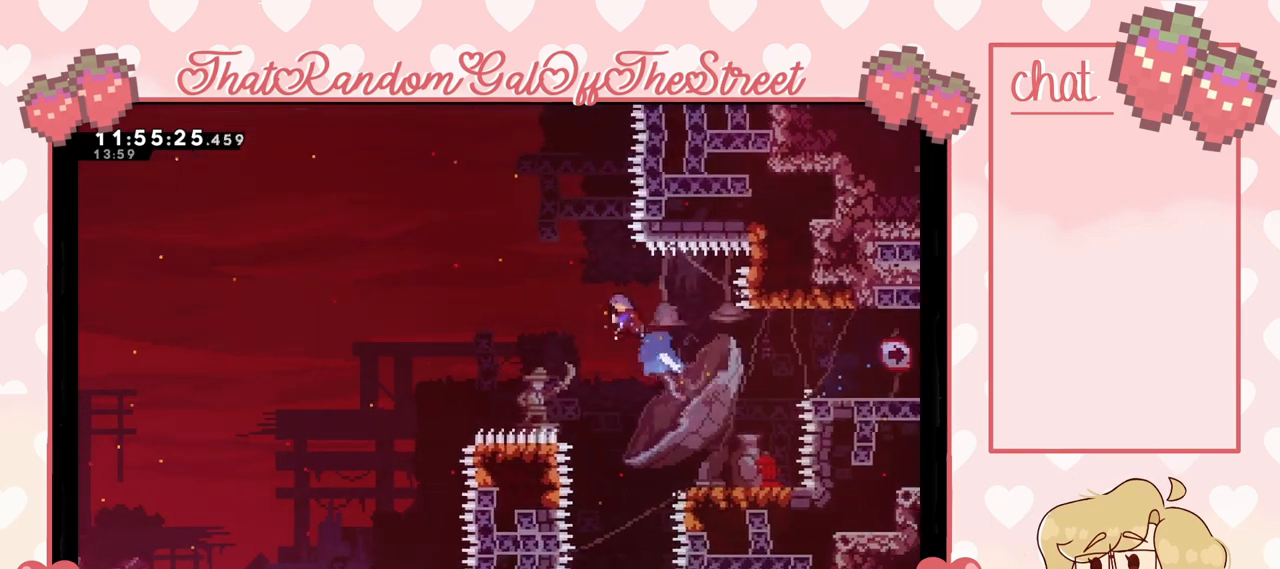
{"buttons": ["X"], "left_stick": "up-left", "right_stick": "center", "events": []}
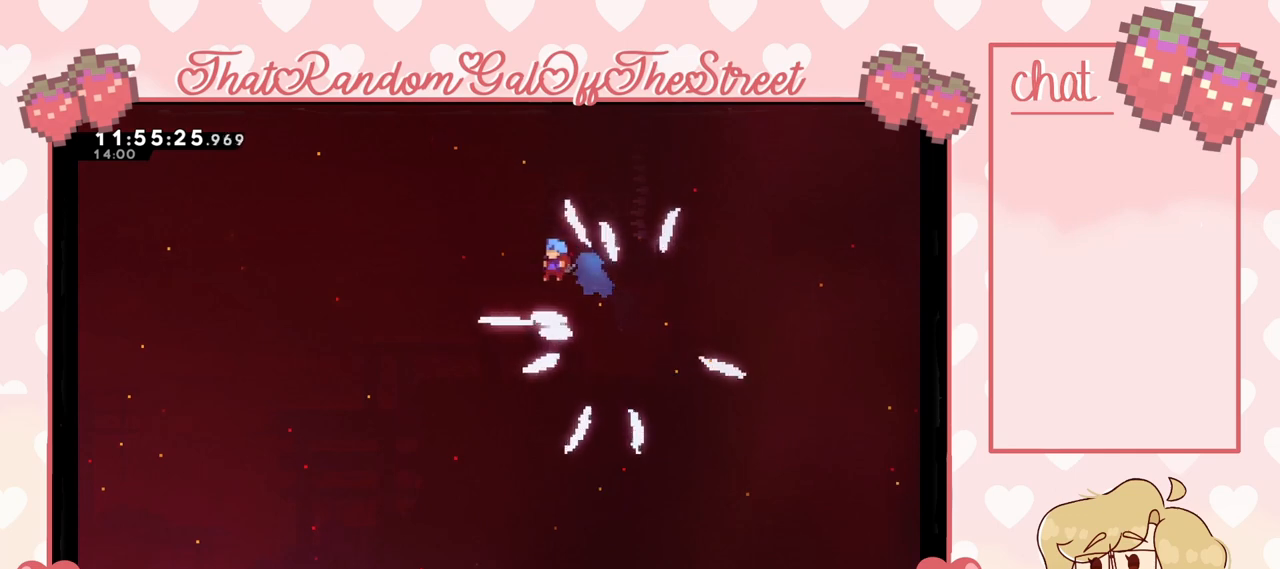
{"buttons": ["X"], "left_stick": "up-left", "right_stick": "center", "events": []}
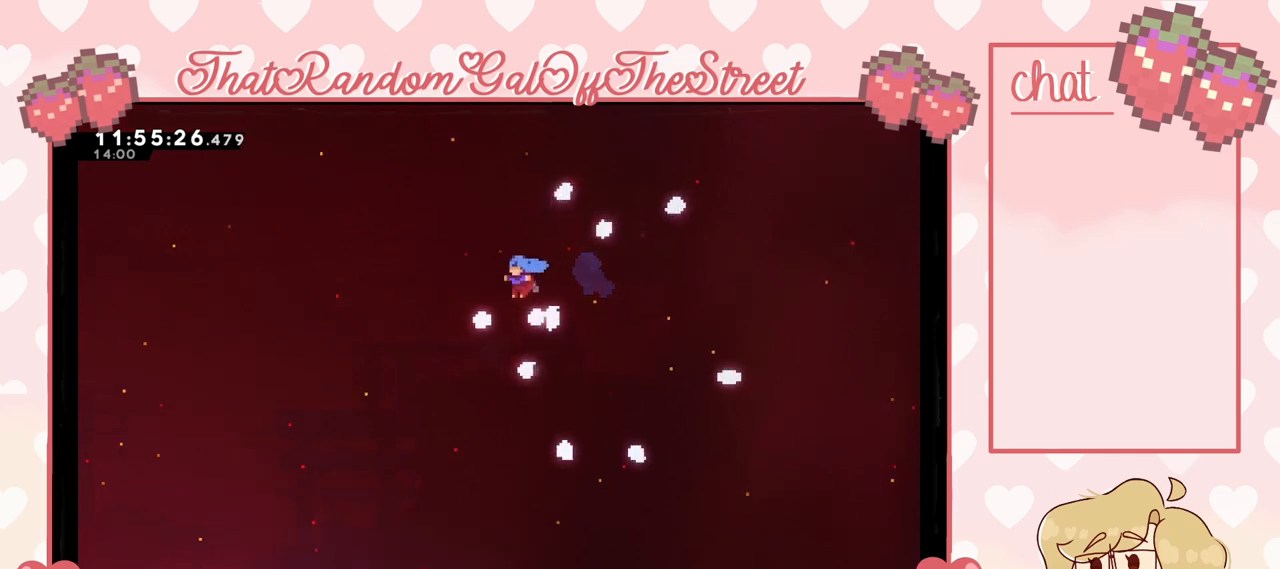
{"buttons": [], "left_stick": "up-left", "right_stick": "center", "events": [[233, "X", "up"]]}
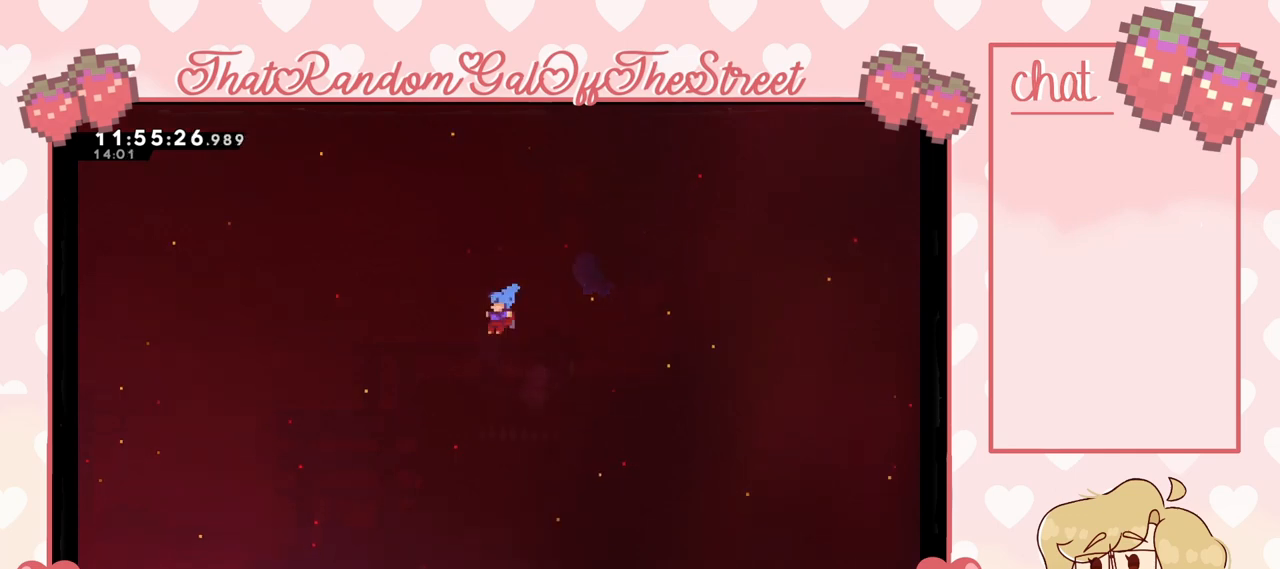
{"buttons": [], "left_stick": "up-left", "right_stick": "center", "events": []}
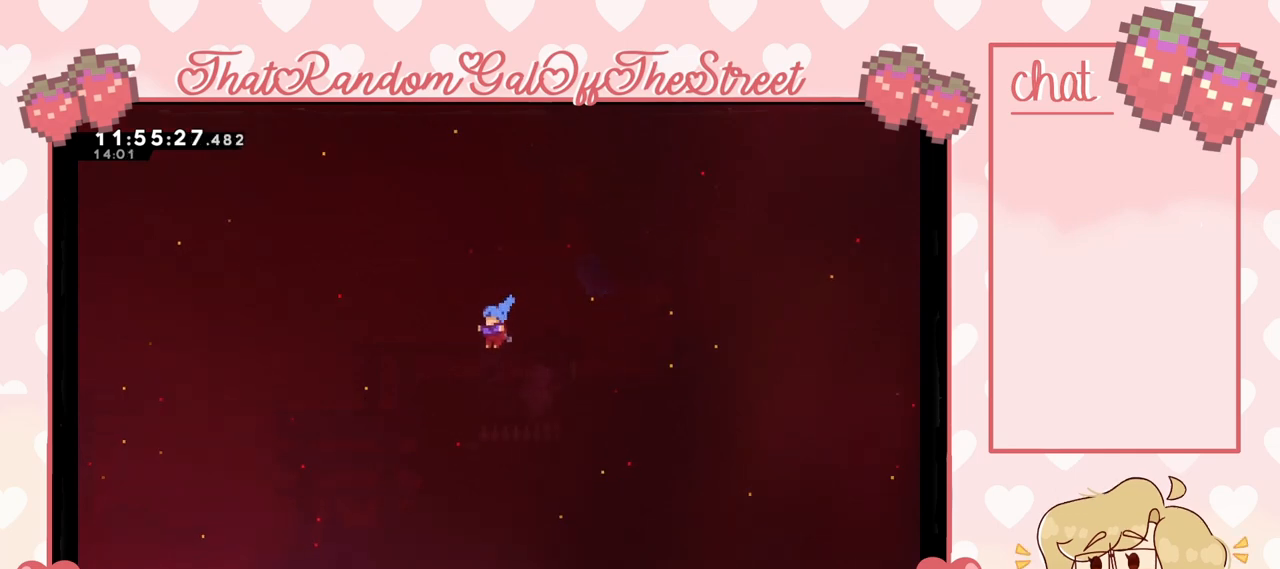
{"buttons": [], "left_stick": "up-left", "right_stick": "center", "events": []}
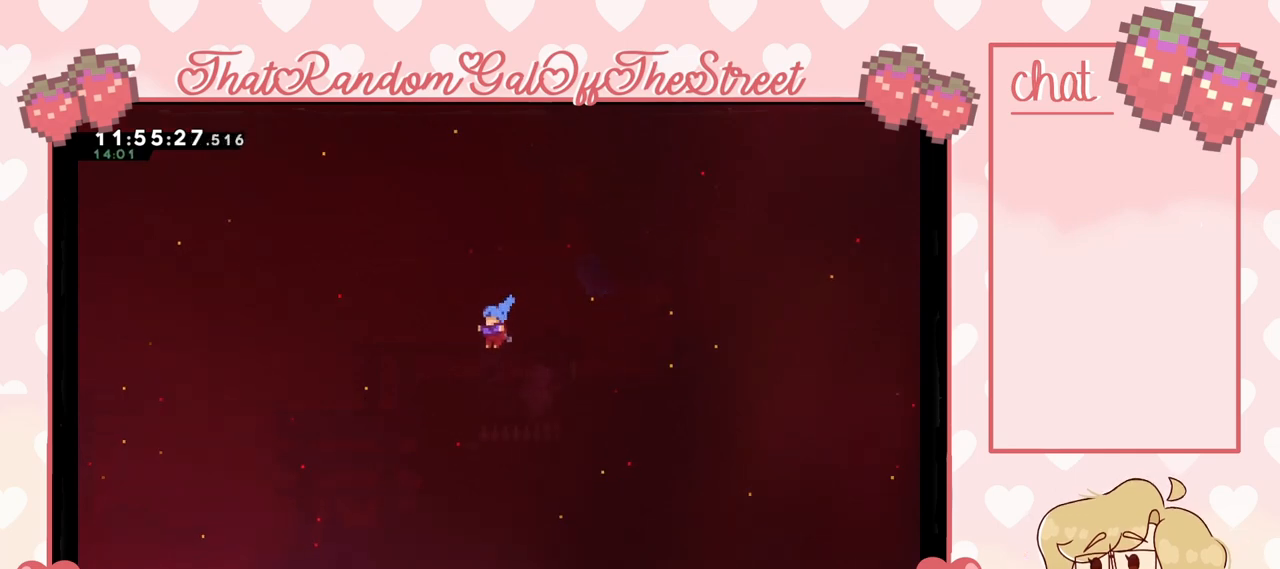
{"buttons": [], "left_stick": "center", "right_stick": "center", "events": [[33, "left_stick", "center"]]}